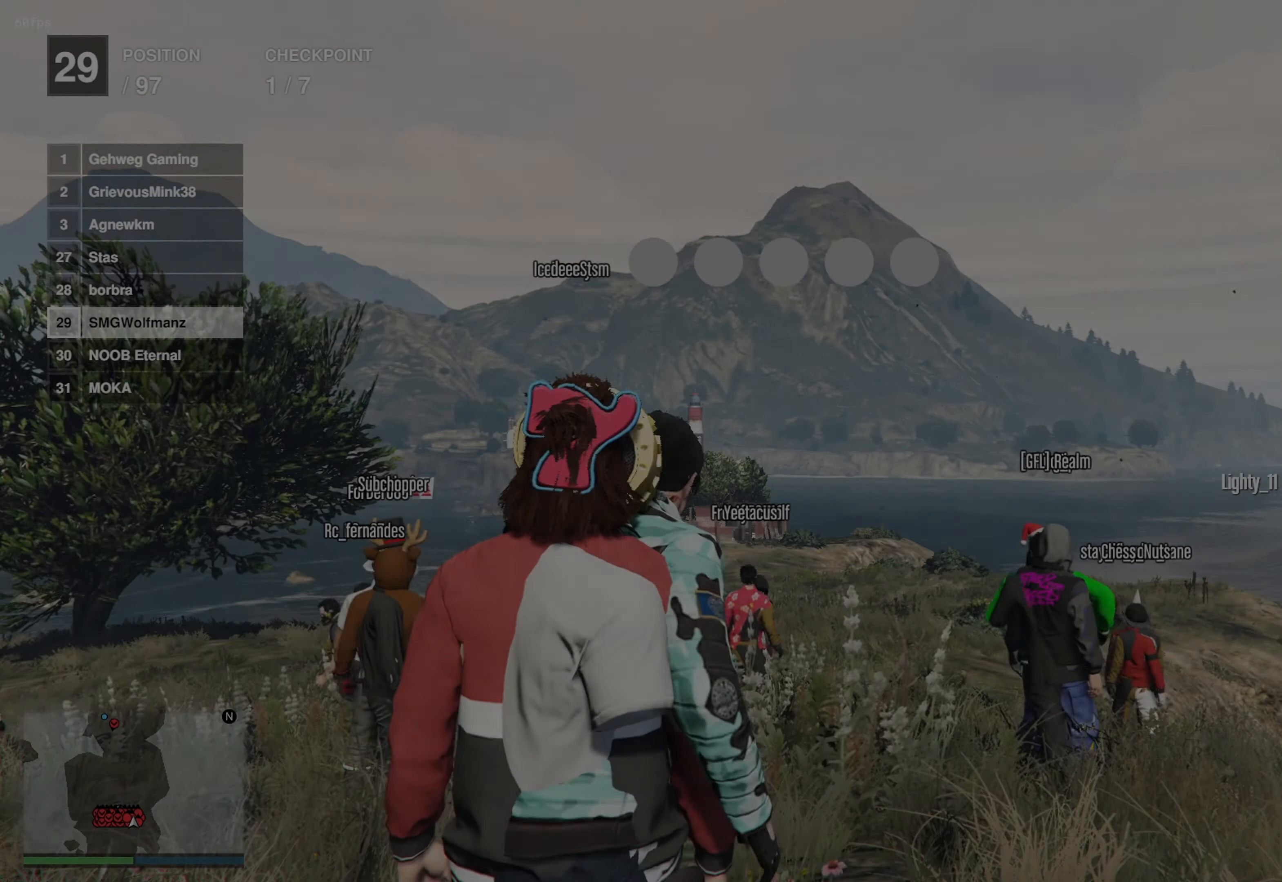
Gameplay with a controller (PlayStation layout); each line is a JSON object with the inputs held at the frame after it. "events" lists button and stick changes between this image and that frame as [ms after this image, input, new state], when the widget could be followed in between.
{"buttons": [], "left_stick": "center", "right_stick": "center", "events": []}
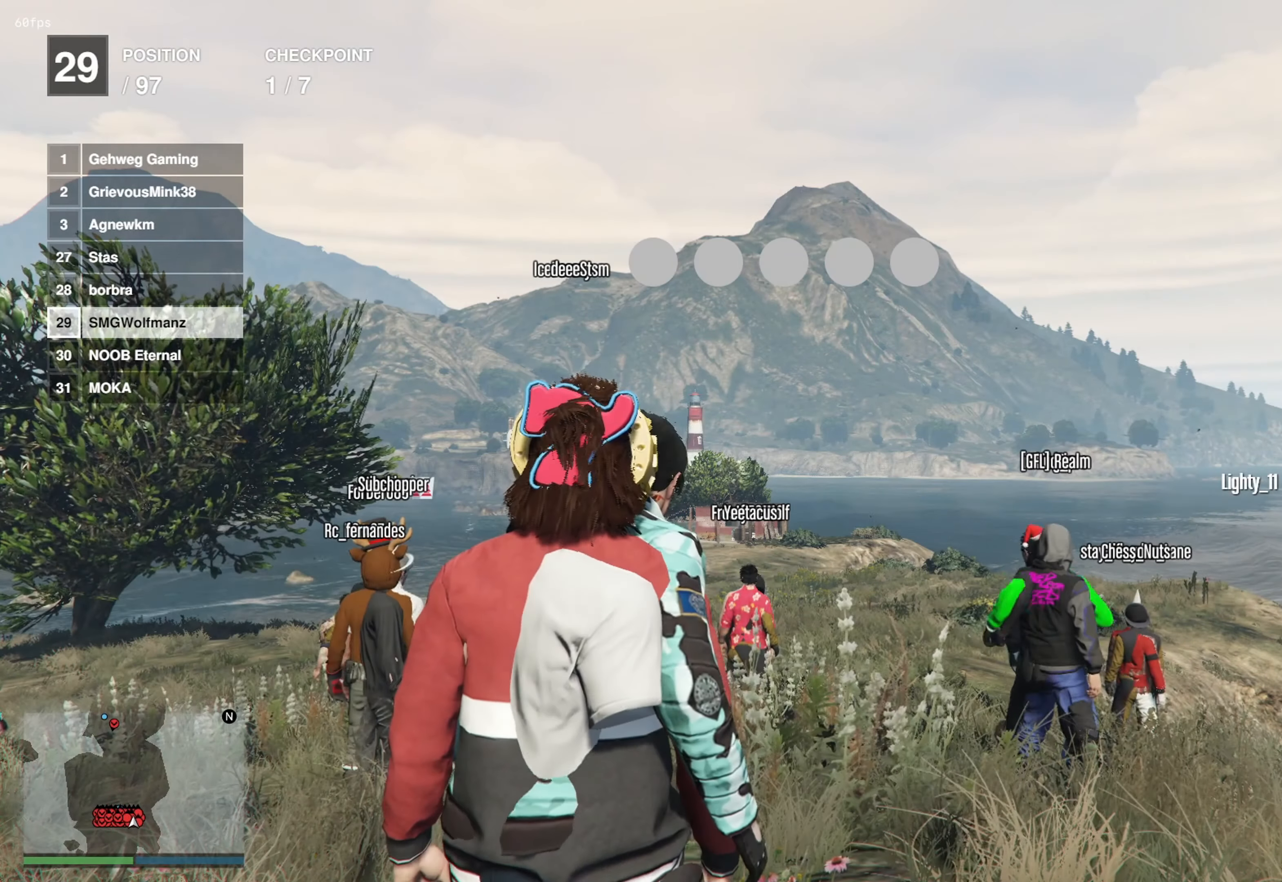
{"buttons": [], "left_stick": "center", "right_stick": "center", "events": []}
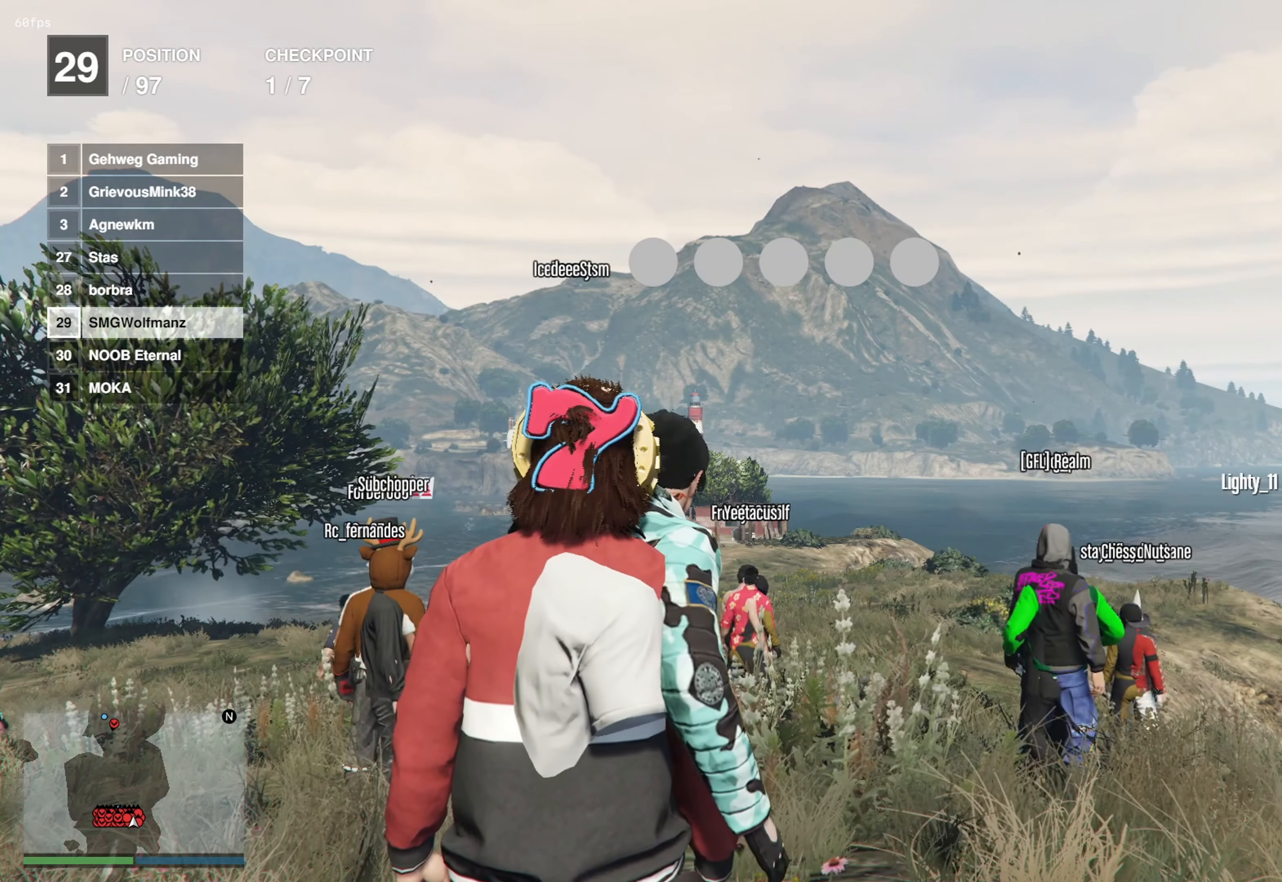
{"buttons": [], "left_stick": "center", "right_stick": "center", "events": []}
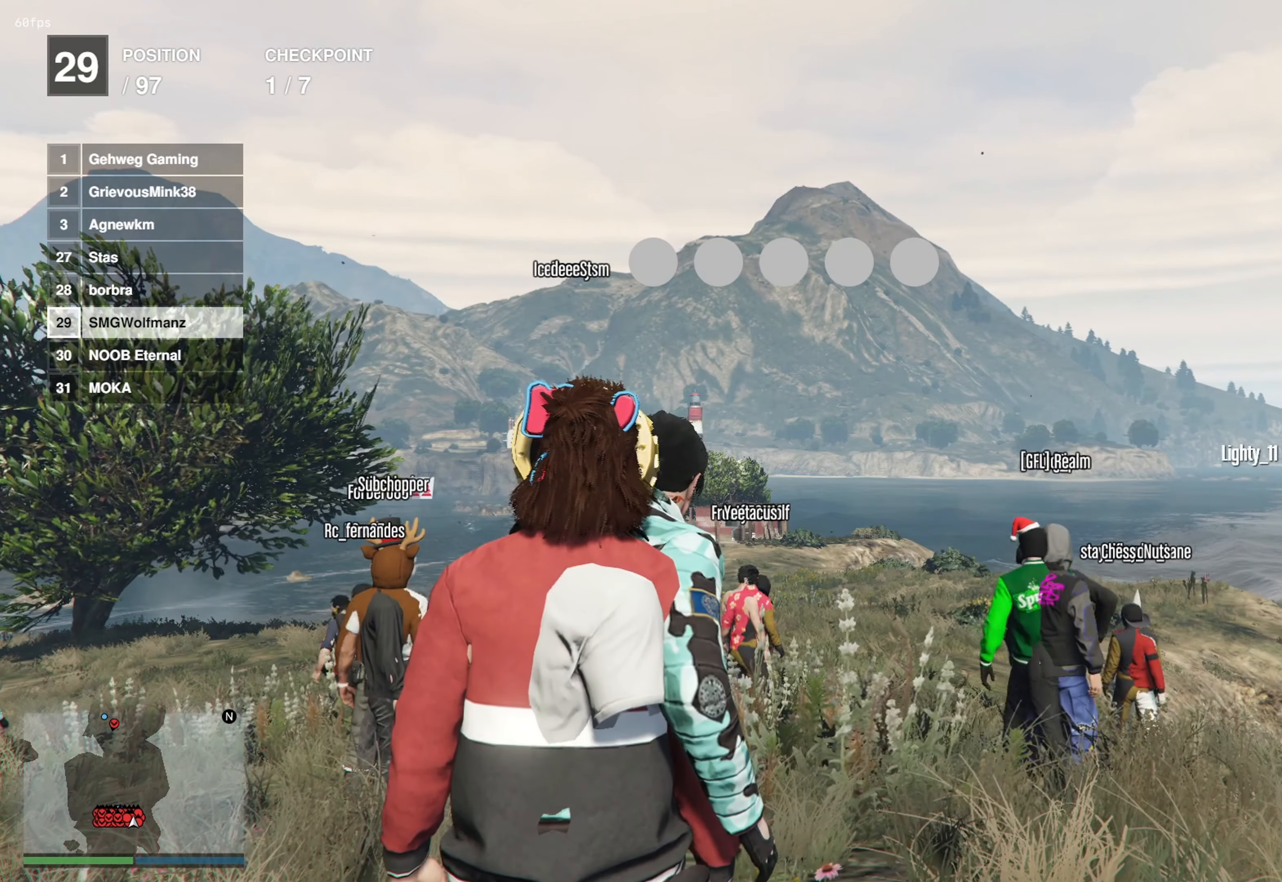
{"buttons": [], "left_stick": "center", "right_stick": "center", "events": []}
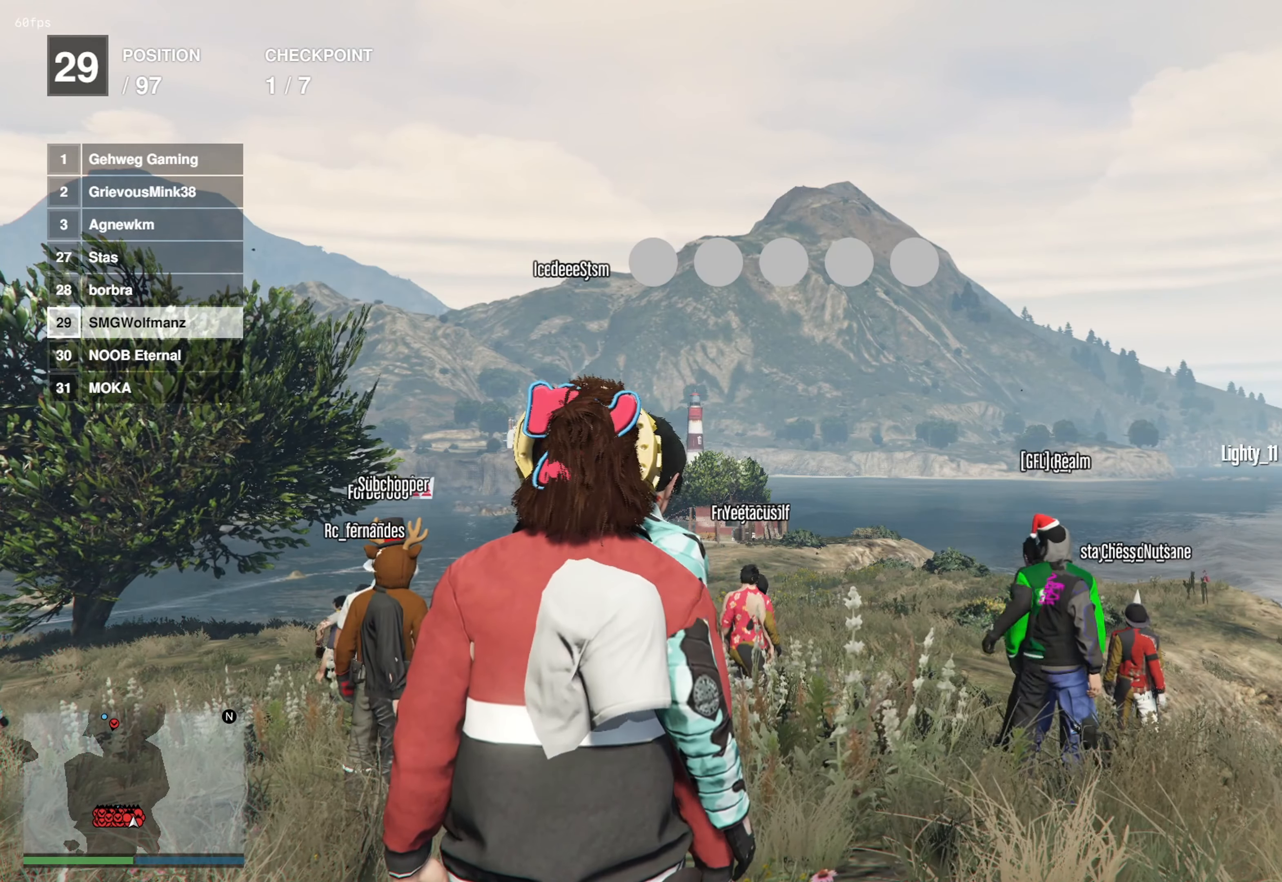
{"buttons": [], "left_stick": "center", "right_stick": "center", "events": []}
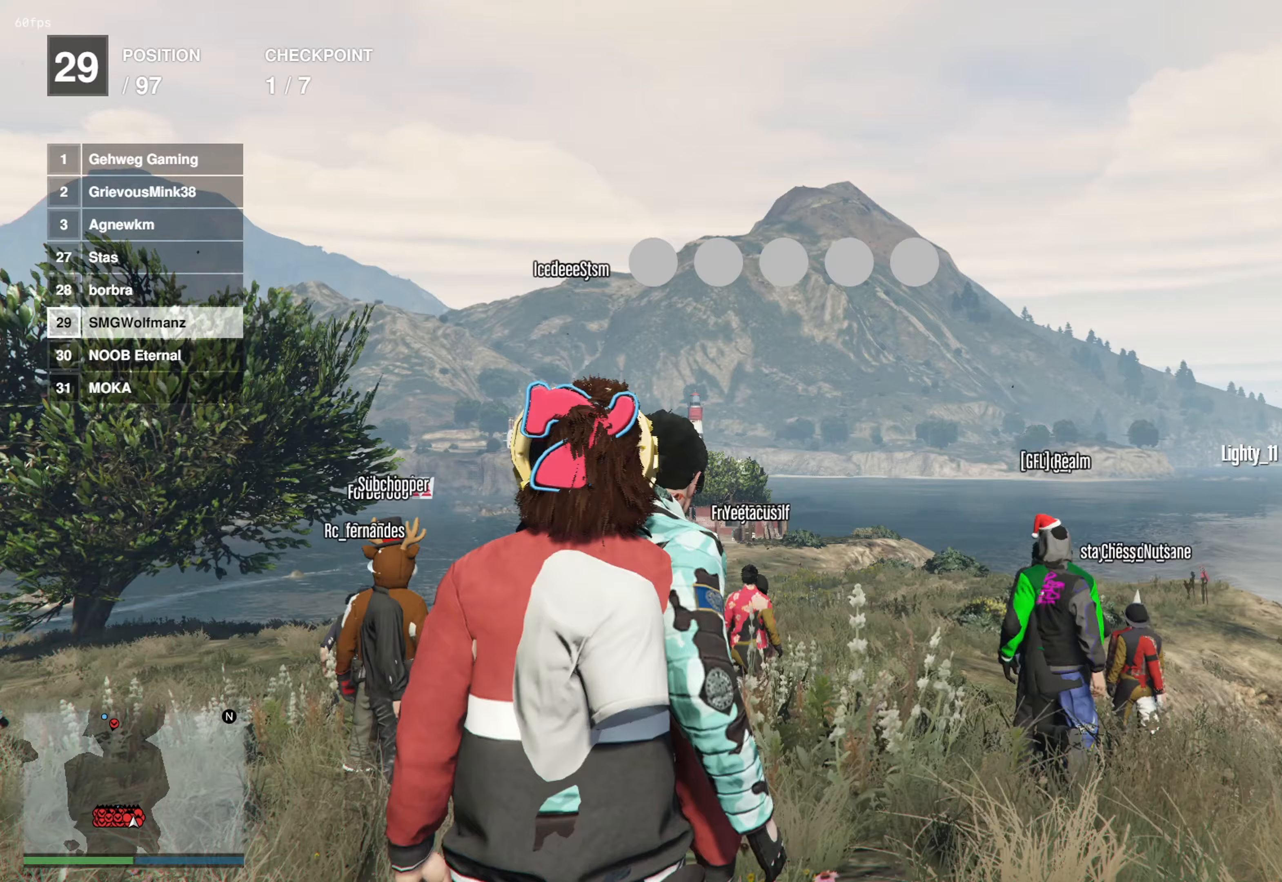
{"buttons": [], "left_stick": "center", "right_stick": "center", "events": []}
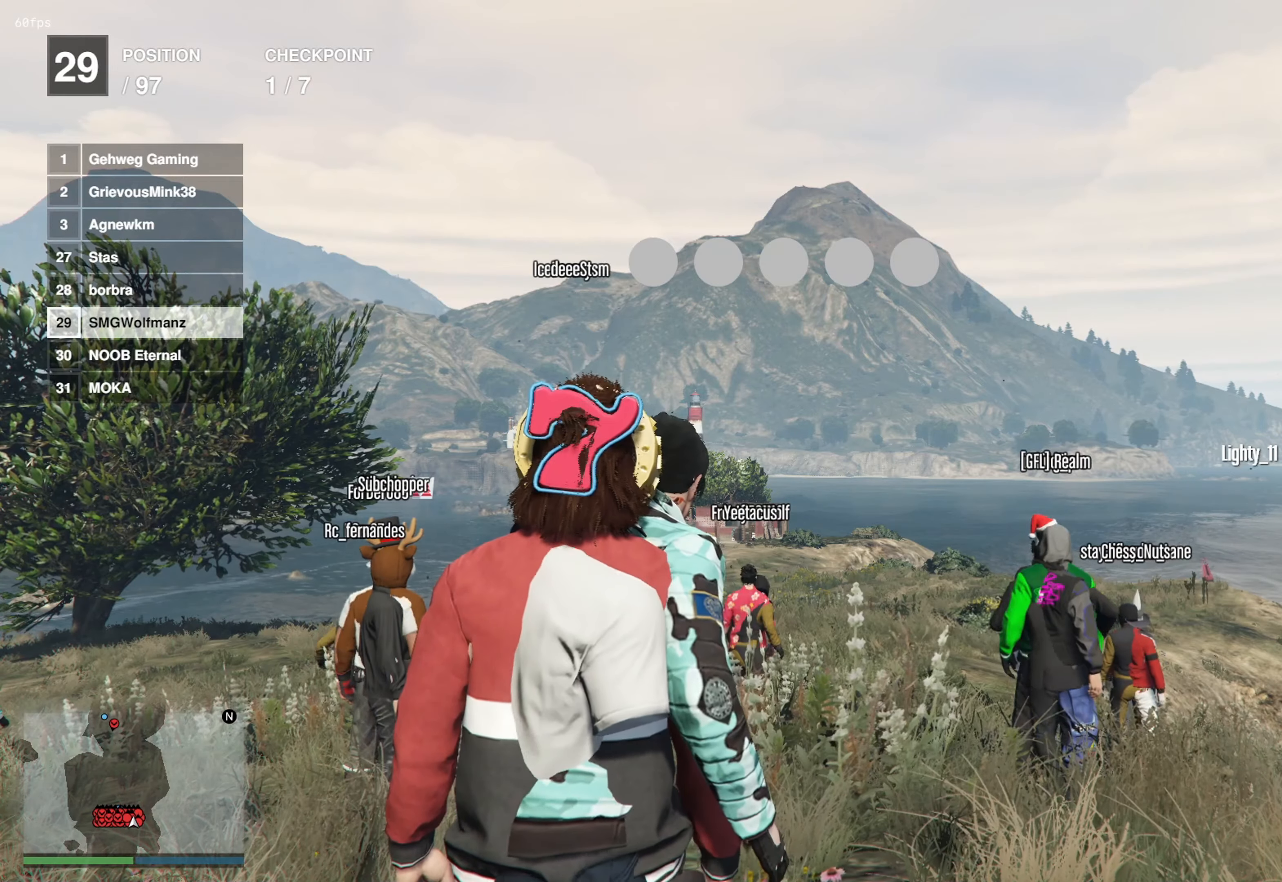
{"buttons": [], "left_stick": "center", "right_stick": "down-left", "events": [[316, "right_stick", "down-left"]]}
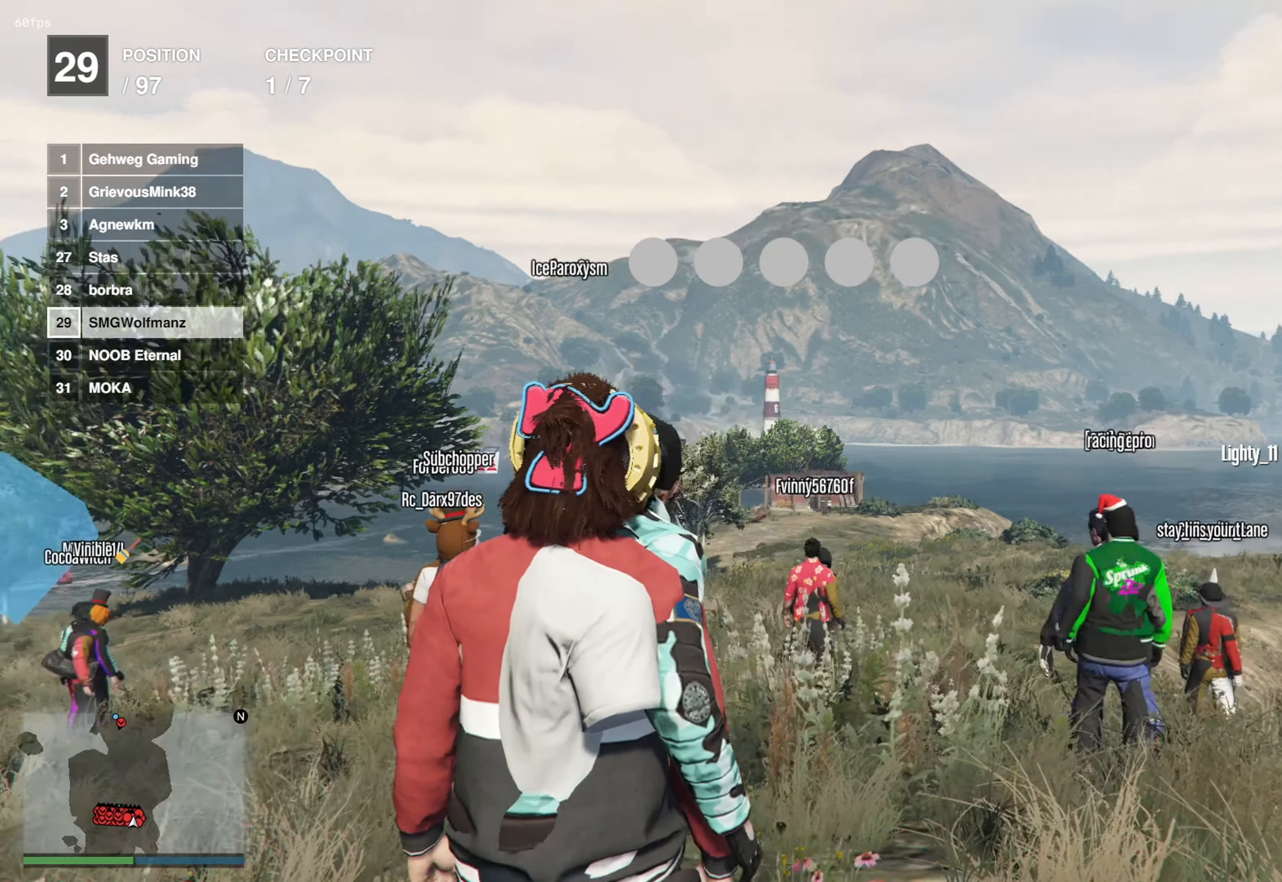
{"buttons": [], "left_stick": "center", "right_stick": "center", "events": [[384, "right_stick", "center"]]}
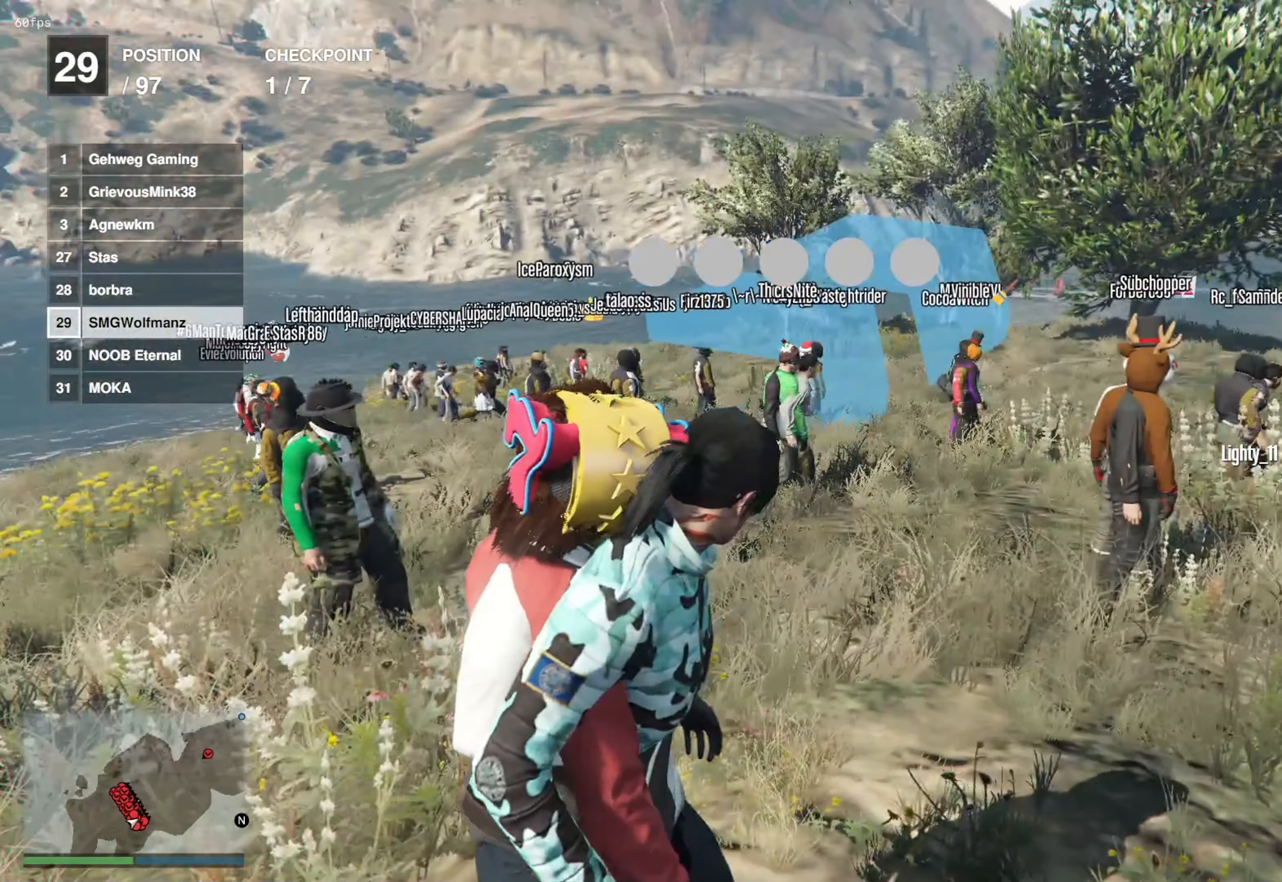
{"buttons": [], "left_stick": "center", "right_stick": "right", "events": [[450, "right_stick", "right"]]}
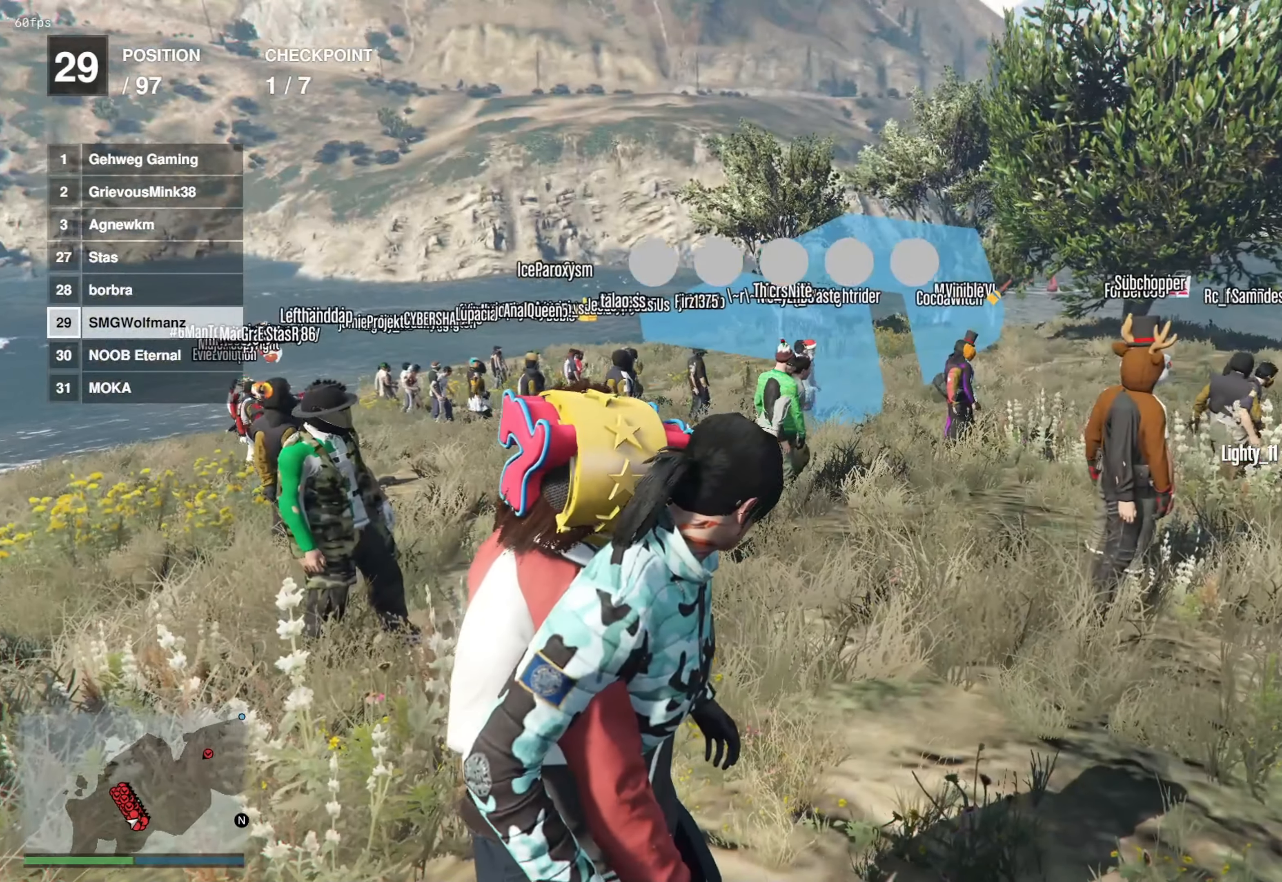
{"buttons": [], "left_stick": "center", "right_stick": "center", "events": [[234, "right_stick", "center"]]}
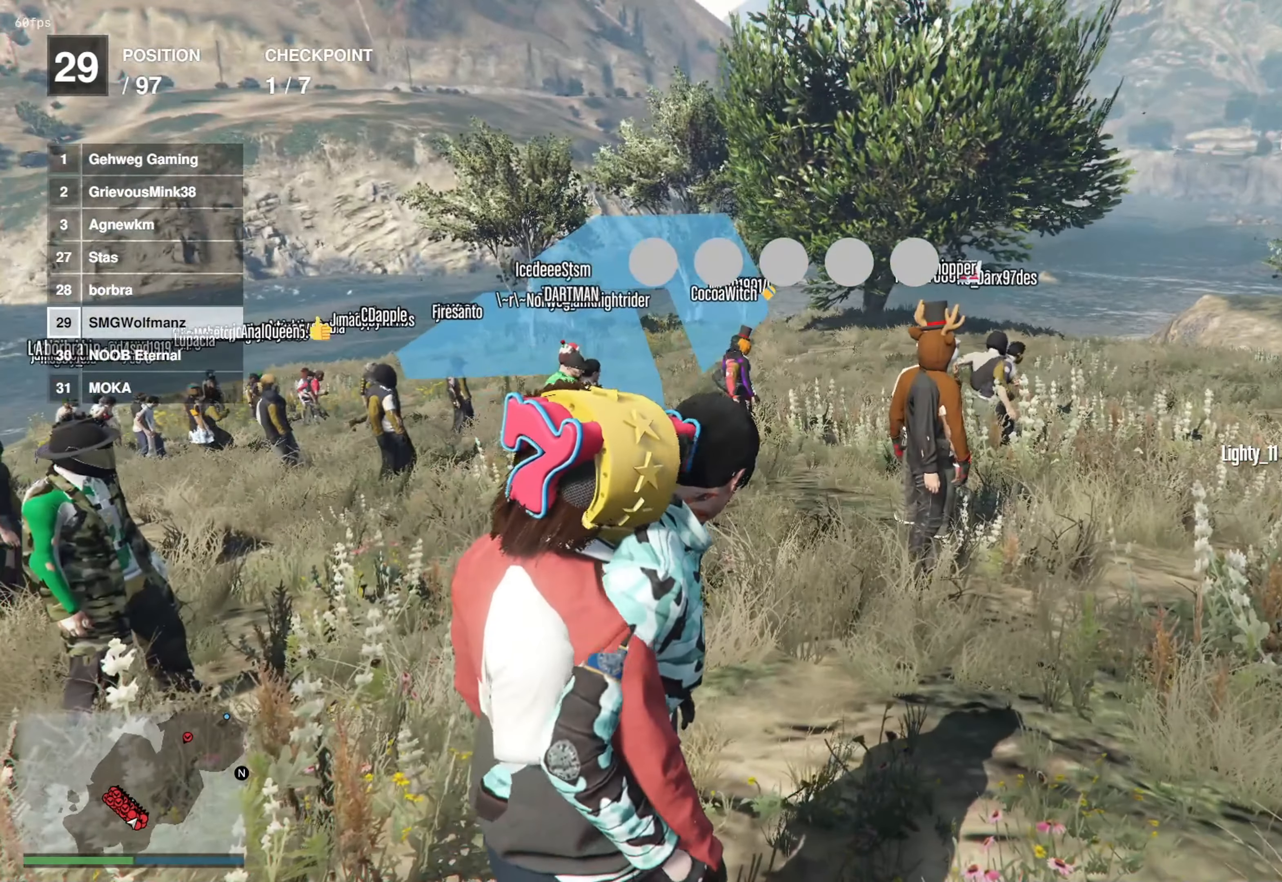
{"buttons": [], "left_stick": "center", "right_stick": "center", "events": [[133, "right_stick", "right"], [333, "right_stick", "center"]]}
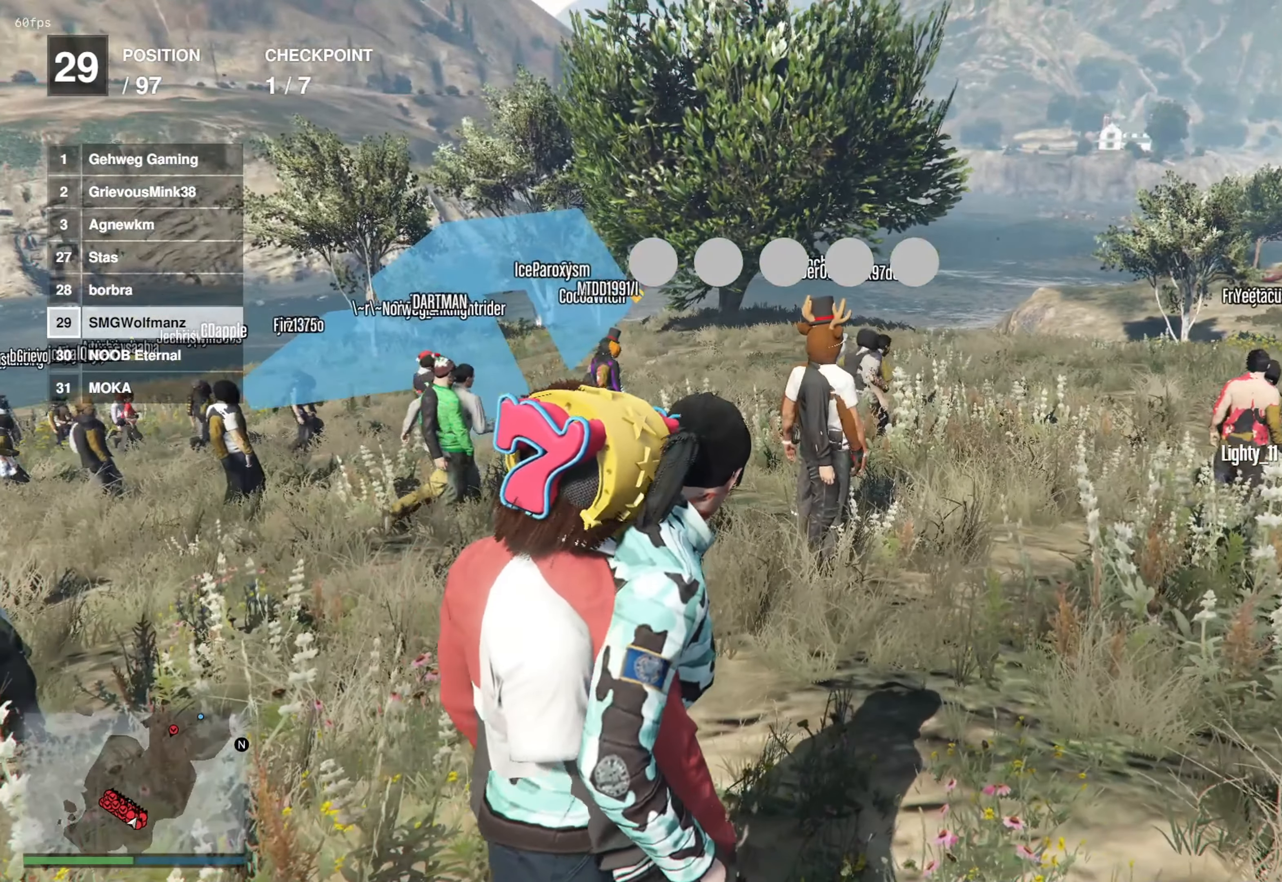
{"buttons": [], "left_stick": "center", "right_stick": "center", "events": []}
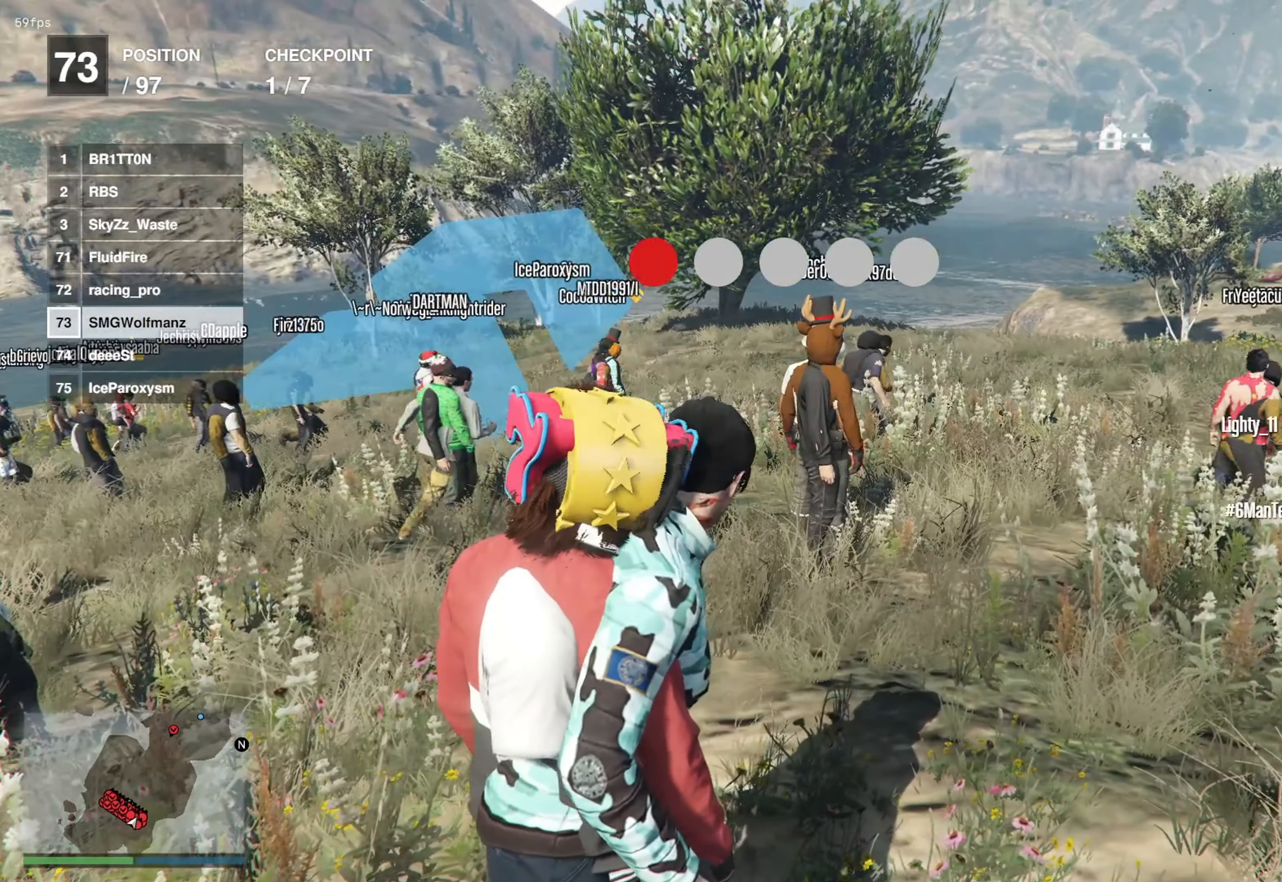
{"buttons": [], "left_stick": "center", "right_stick": "center", "events": []}
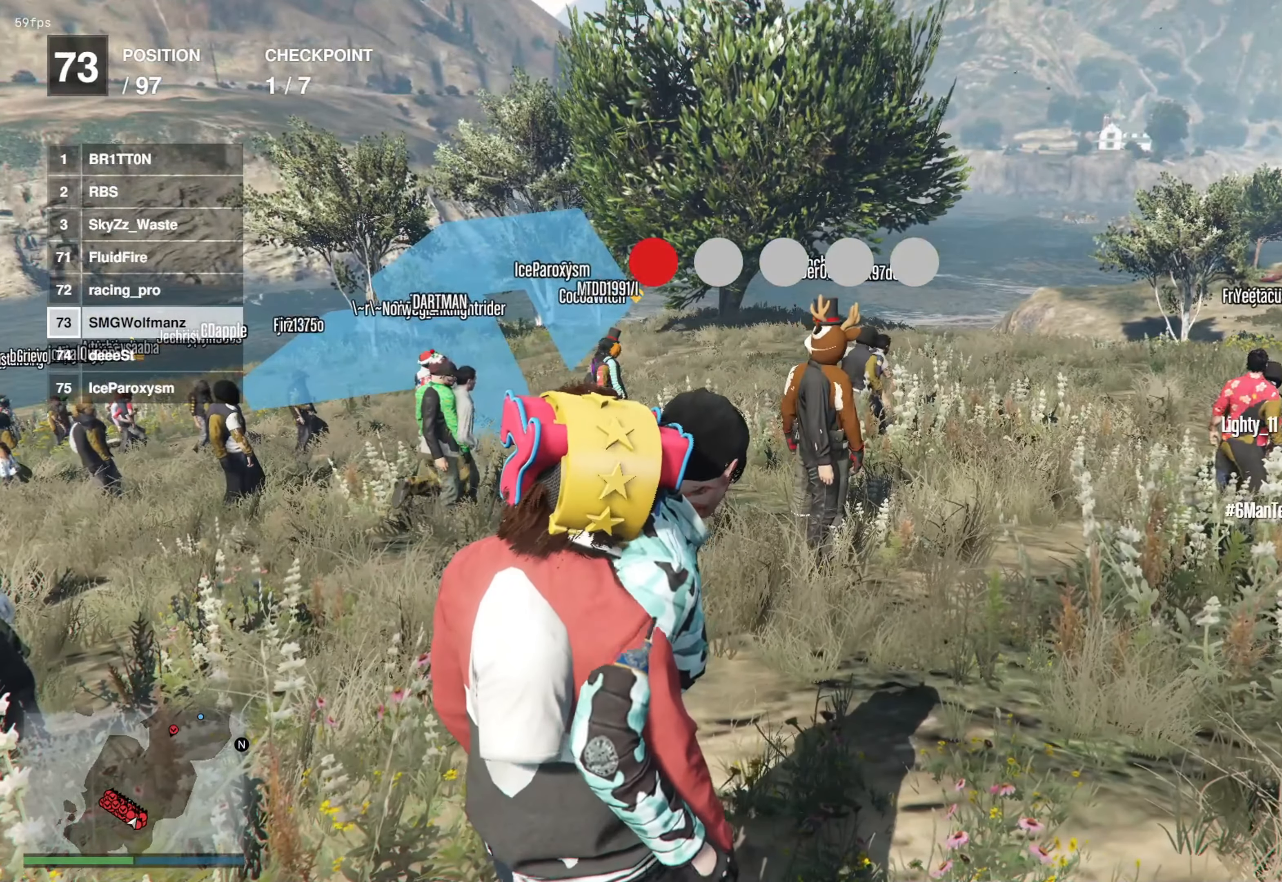
{"buttons": [], "left_stick": "center", "right_stick": "center", "events": [[67, "right_stick", "up-right"], [267, "right_stick", "center"]]}